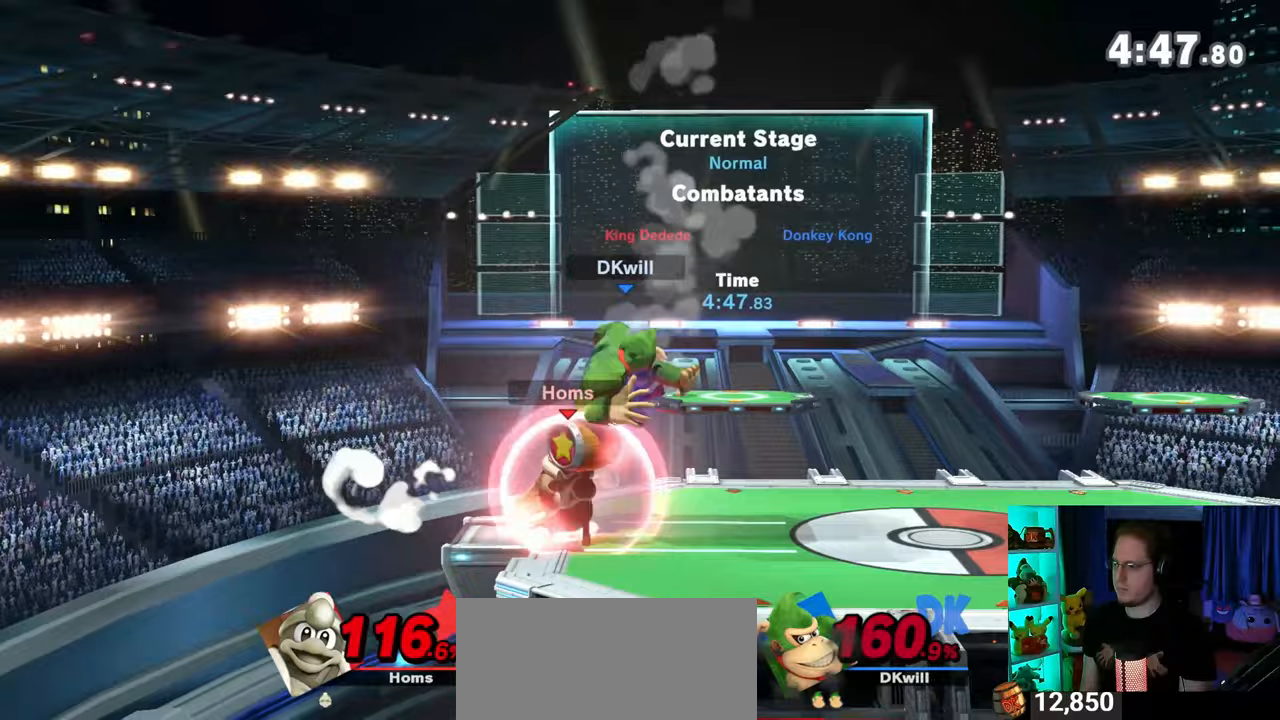
Gameplay with a controller (Nintendo layout); each line is a JSON object with the inputs held at the frame after it. "events" lists button and stick changes between this image and that frame as [ms after this image, input, new state], when the widget could be followed in between. Not read: L3 R3.
{"buttons": [], "left_stick": "right", "right_stick": "center", "events": [[100, "left_stick", "center"], [217, "Y", "down"], [250, "left_stick", "right"], [450, "Y", "up"]]}
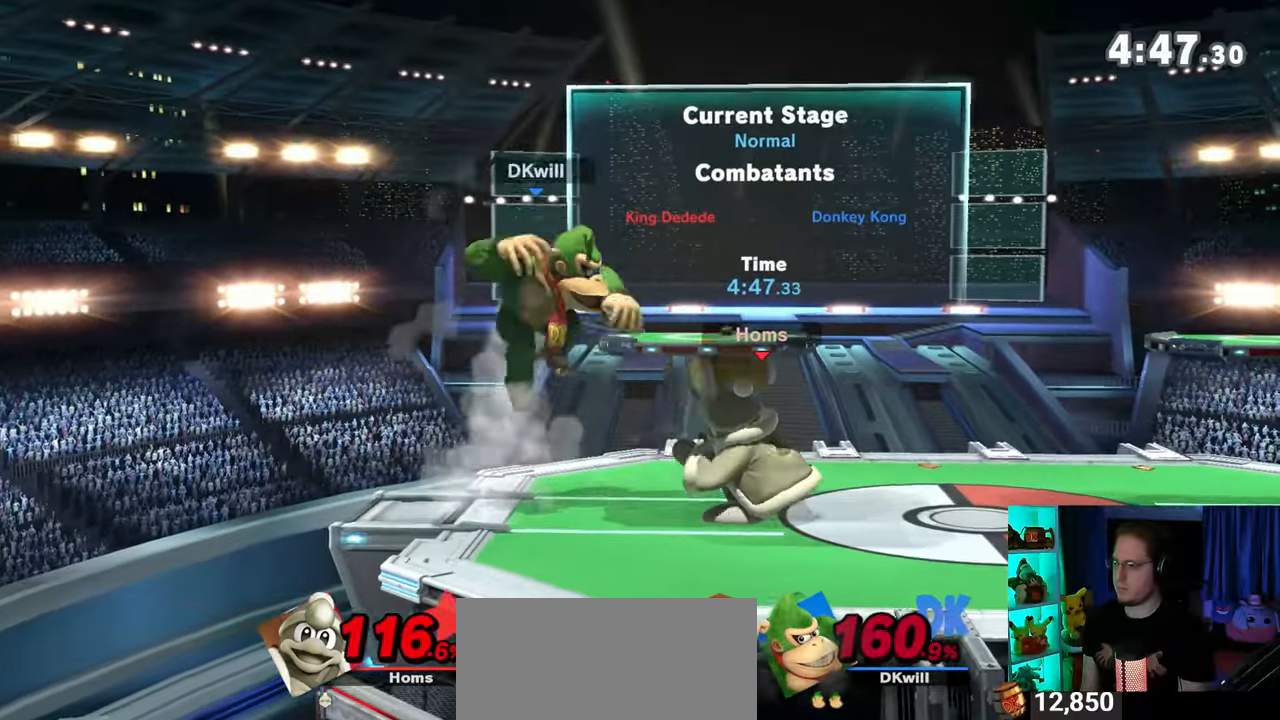
{"buttons": [], "left_stick": "up", "right_stick": "center", "events": [[17, "Y", "down"], [67, "Y", "up"], [450, "left_stick", "up"]]}
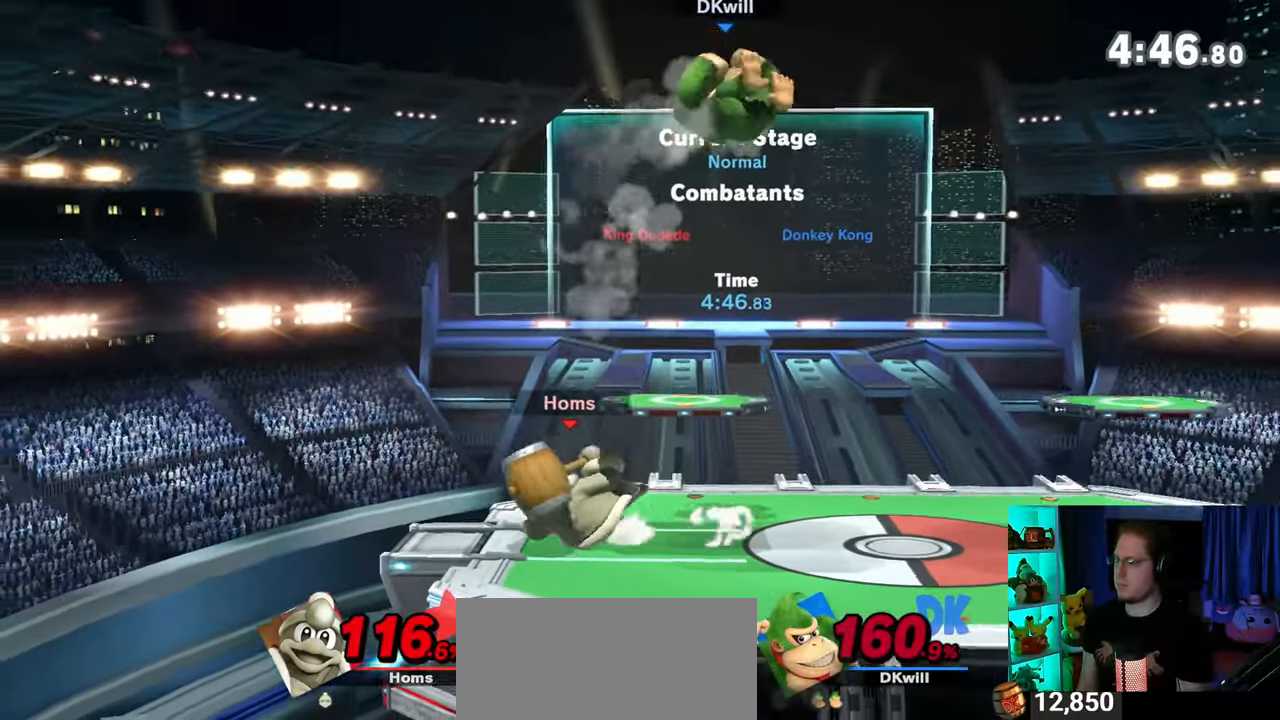
{"buttons": [], "left_stick": "center", "right_stick": "center", "events": [[33, "left_stick", "down-right"], [100, "left_stick", "center"], [133, "B", "down"], [267, "B", "up"]]}
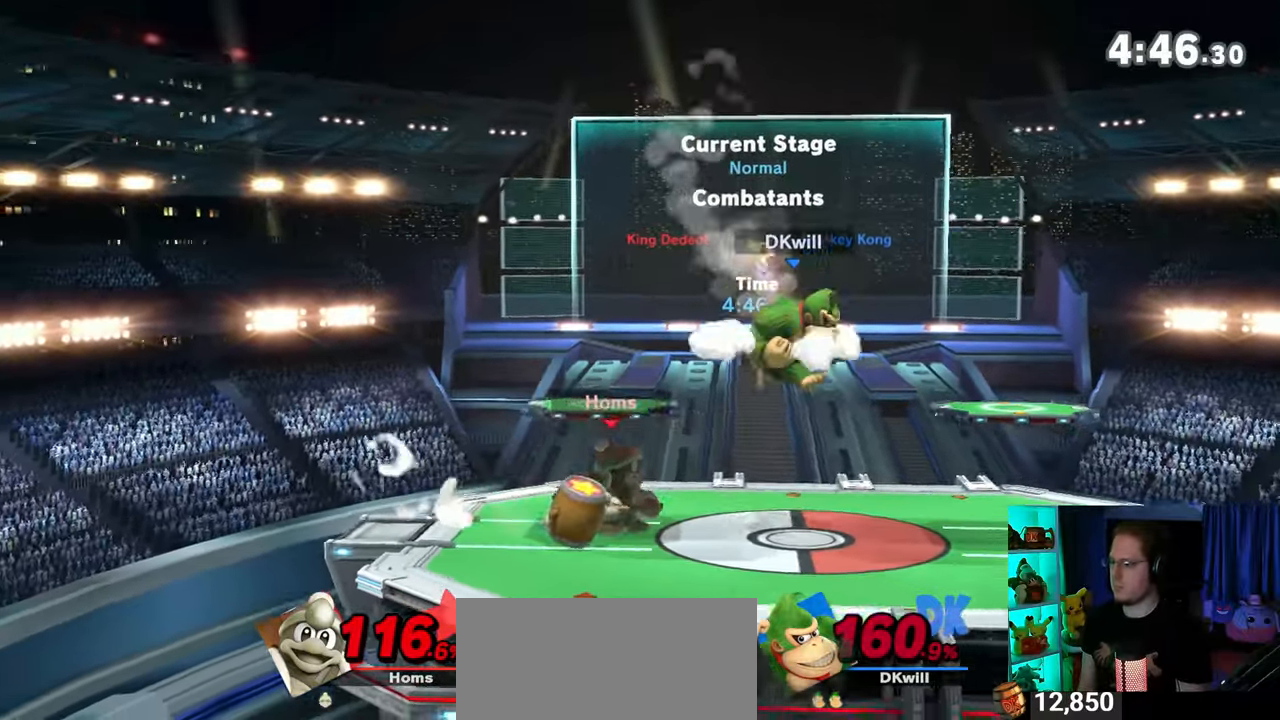
{"buttons": ["Y"], "left_stick": "left", "right_stick": "center", "events": [[17, "B", "down"], [33, "left_stick", "left"], [67, "B", "up"], [417, "Y", "down"]]}
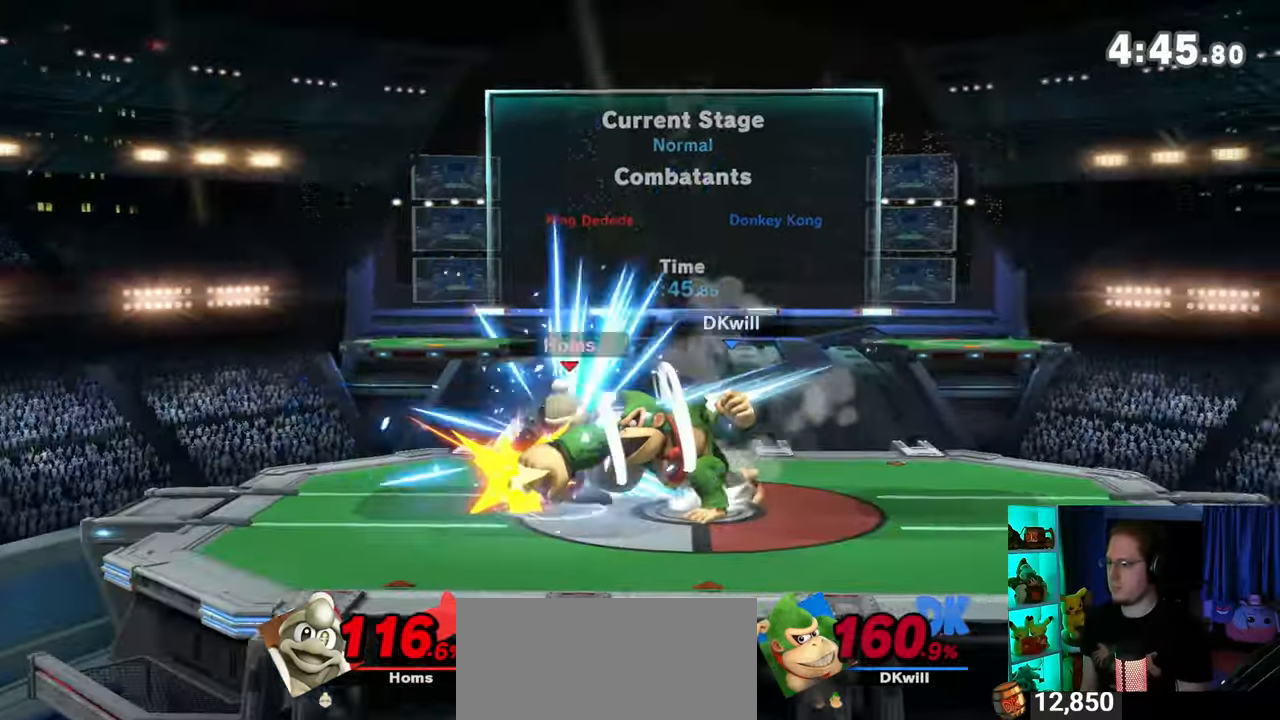
{"buttons": ["R1"], "left_stick": "left", "right_stick": "center", "events": [[450, "Y", "up"], [500, "R1", "down"]]}
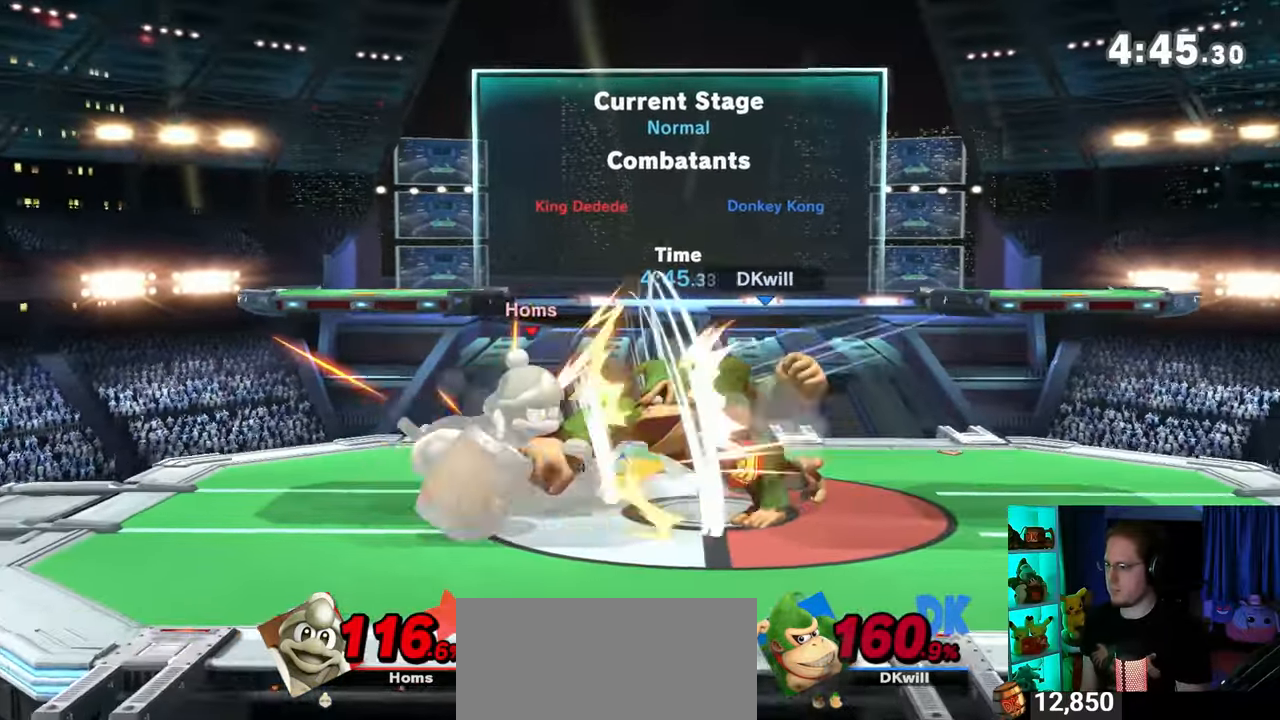
{"buttons": [], "left_stick": "down", "right_stick": "center", "events": [[200, "left_stick", "down"], [250, "left_stick", "center"], [350, "R1", "up"], [467, "left_stick", "down"]]}
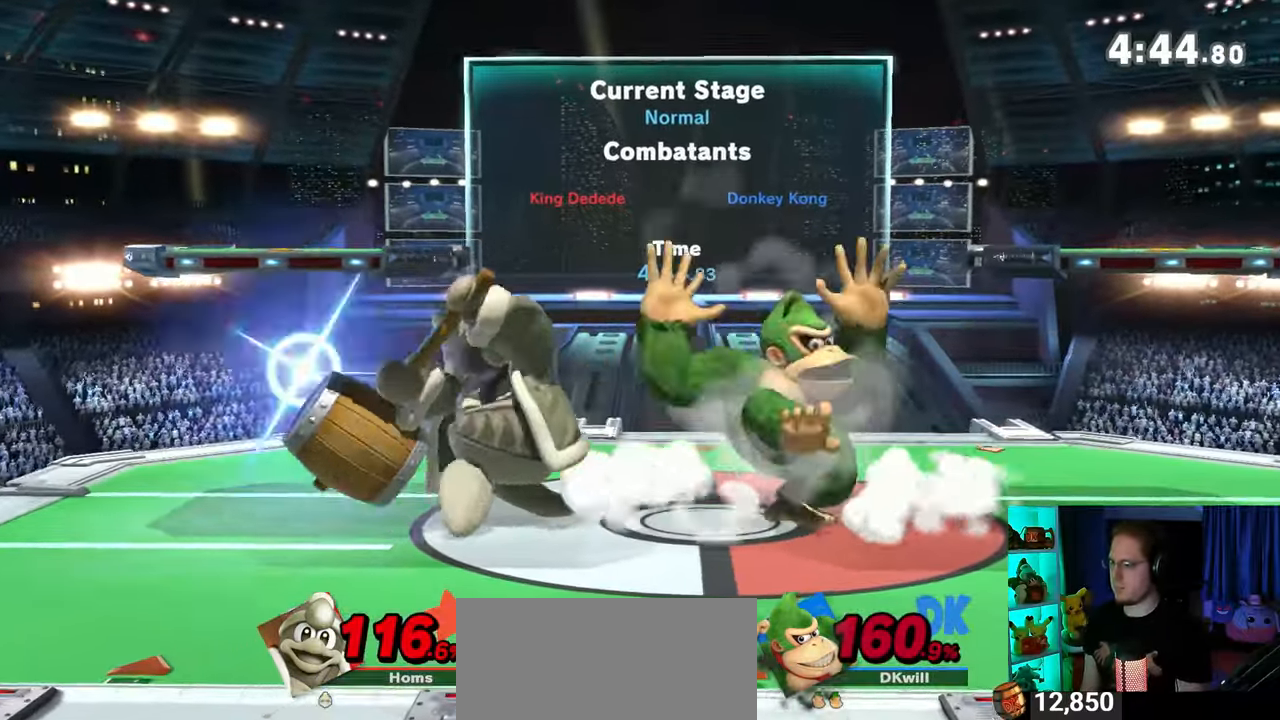
{"buttons": ["R1"], "left_stick": "down", "right_stick": "center", "events": [[167, "R1", "down"], [167, "left_stick", "down-left"], [283, "left_stick", "down"]]}
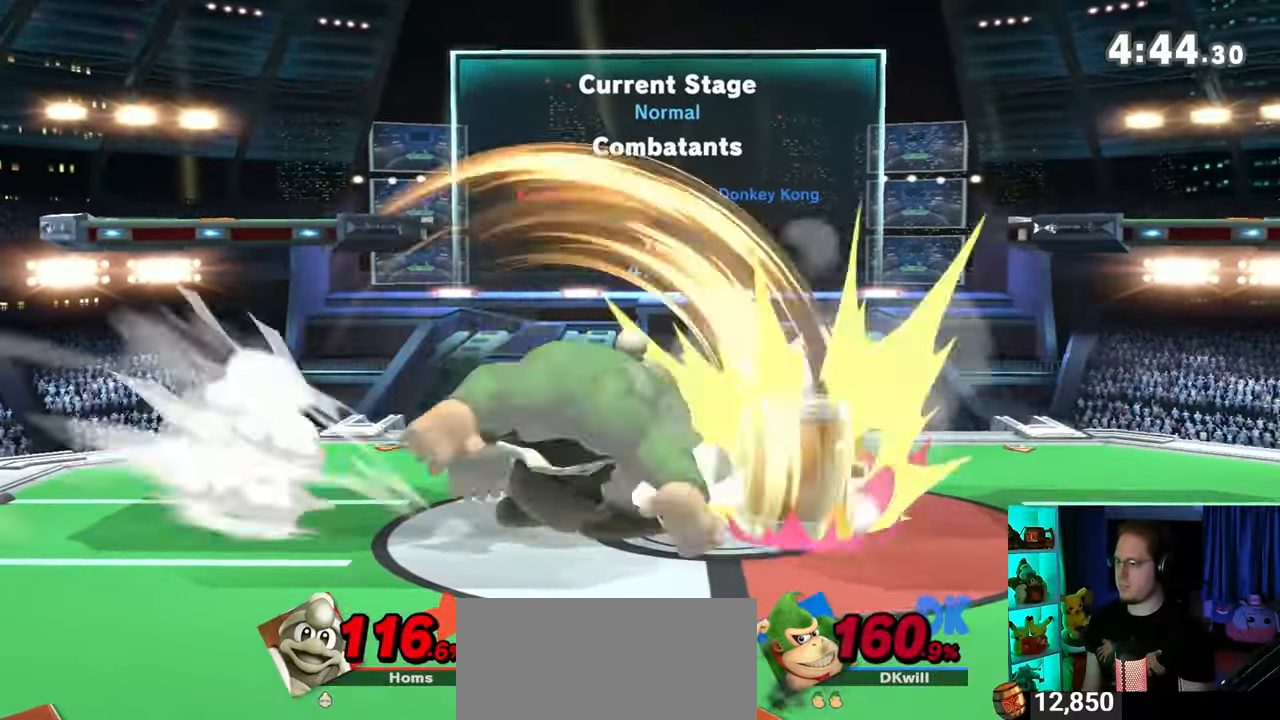
{"buttons": ["R1"], "left_stick": "center", "right_stick": "center", "events": [[17, "left_stick", "down-left"], [317, "A", "down"], [317, "left_stick", "center"], [417, "A", "up"]]}
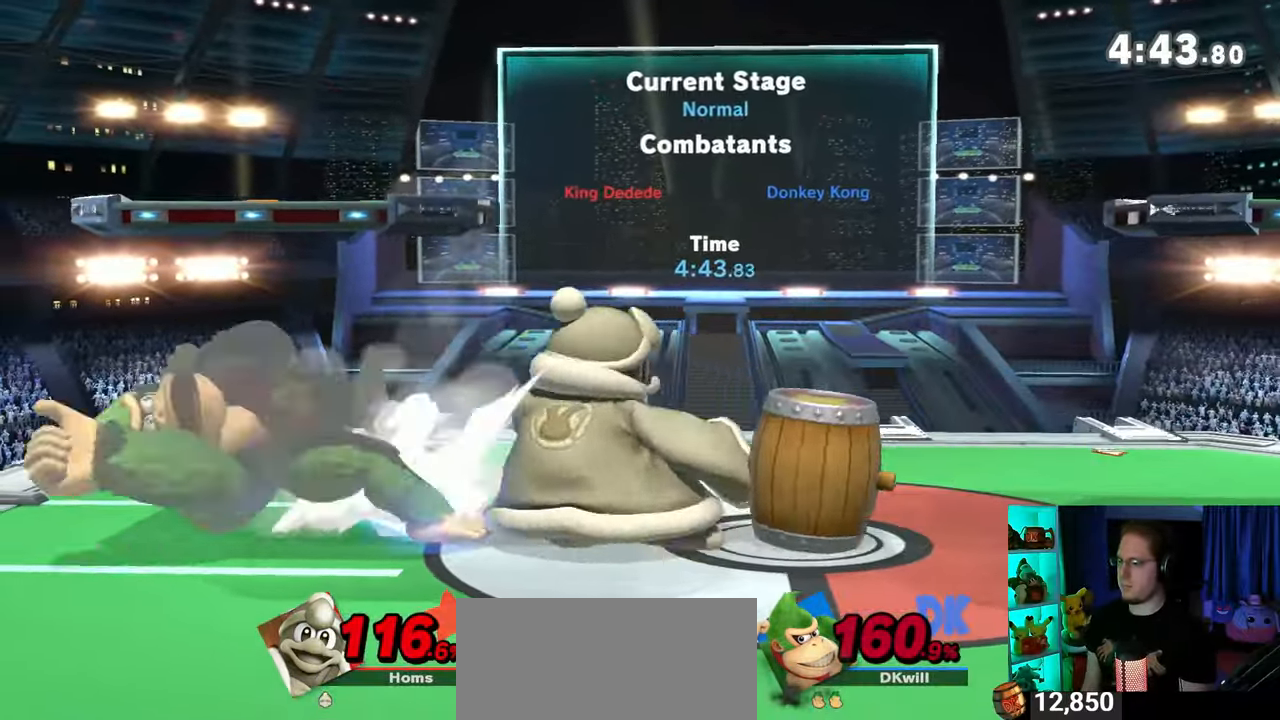
{"buttons": [], "left_stick": "center", "right_stick": "center", "events": [[67, "left_stick", "right"], [217, "left_stick", "center"], [383, "R1", "up"]]}
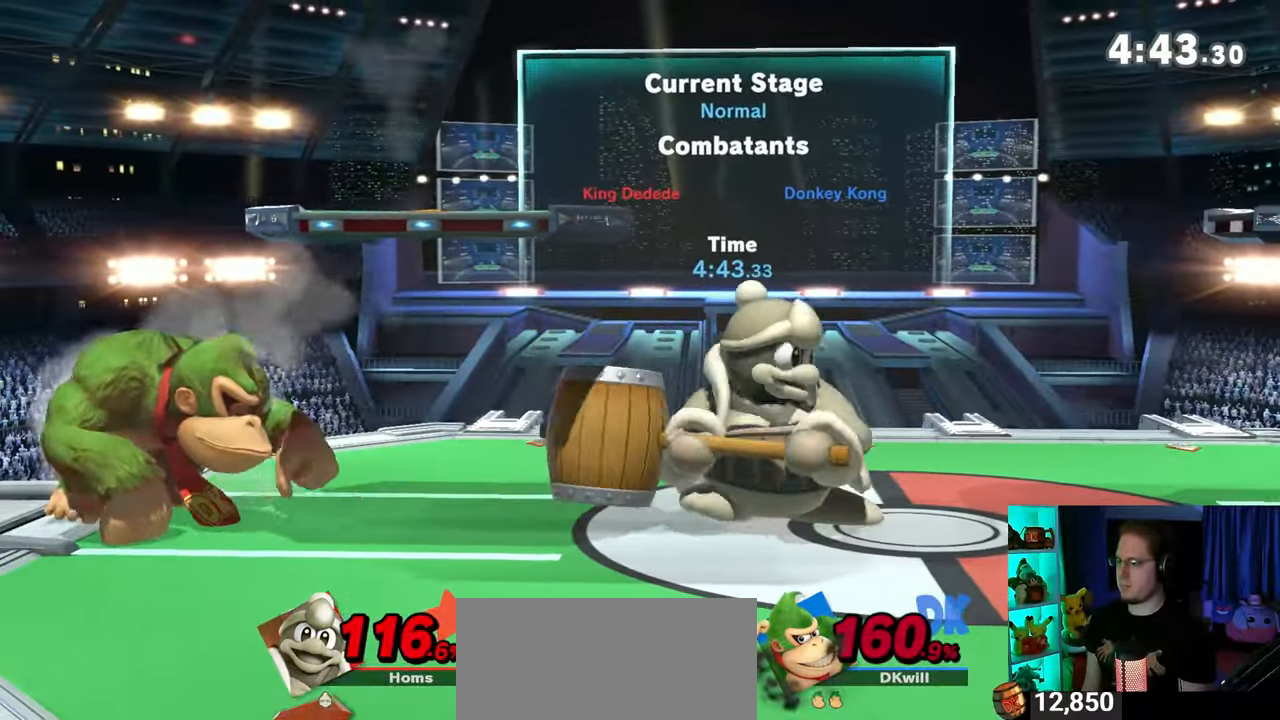
{"buttons": [], "left_stick": "center", "right_stick": "center", "events": [[217, "left_stick", "left"], [383, "left_stick", "center"]]}
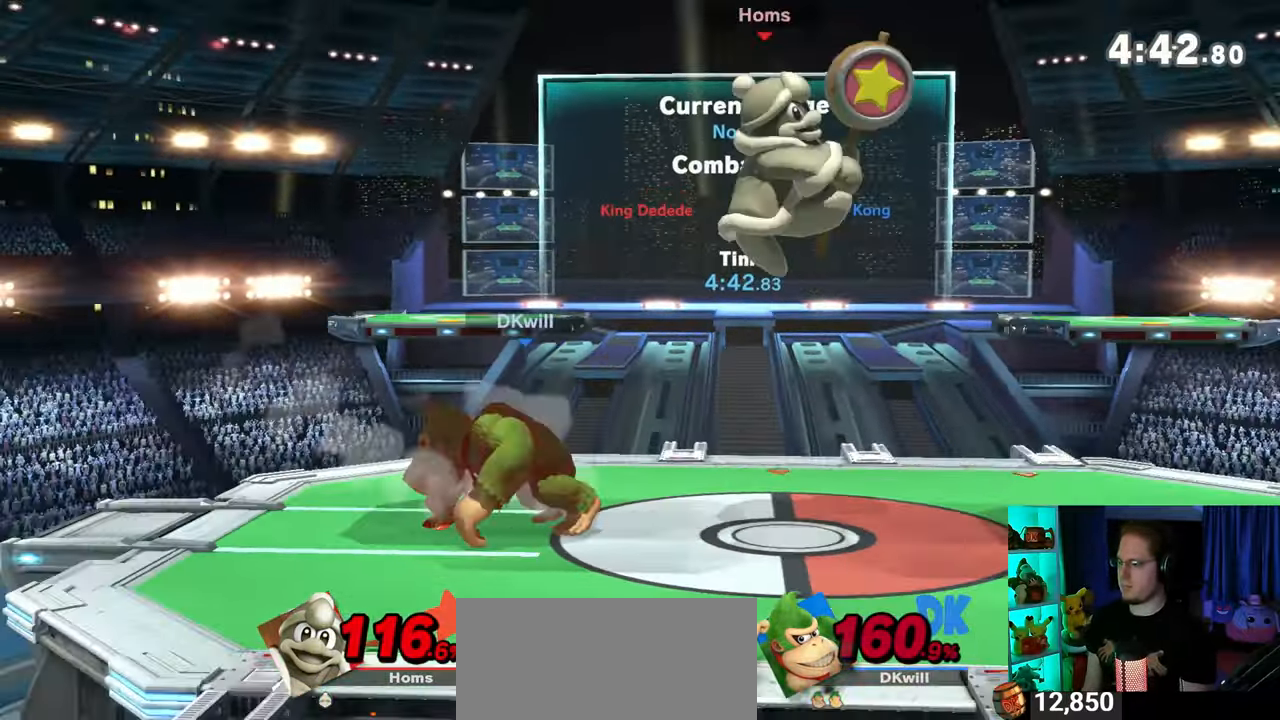
{"buttons": [], "left_stick": "right", "right_stick": "center", "events": [[33, "left_stick", "left"], [167, "left_stick", "center"], [267, "left_stick", "right"]]}
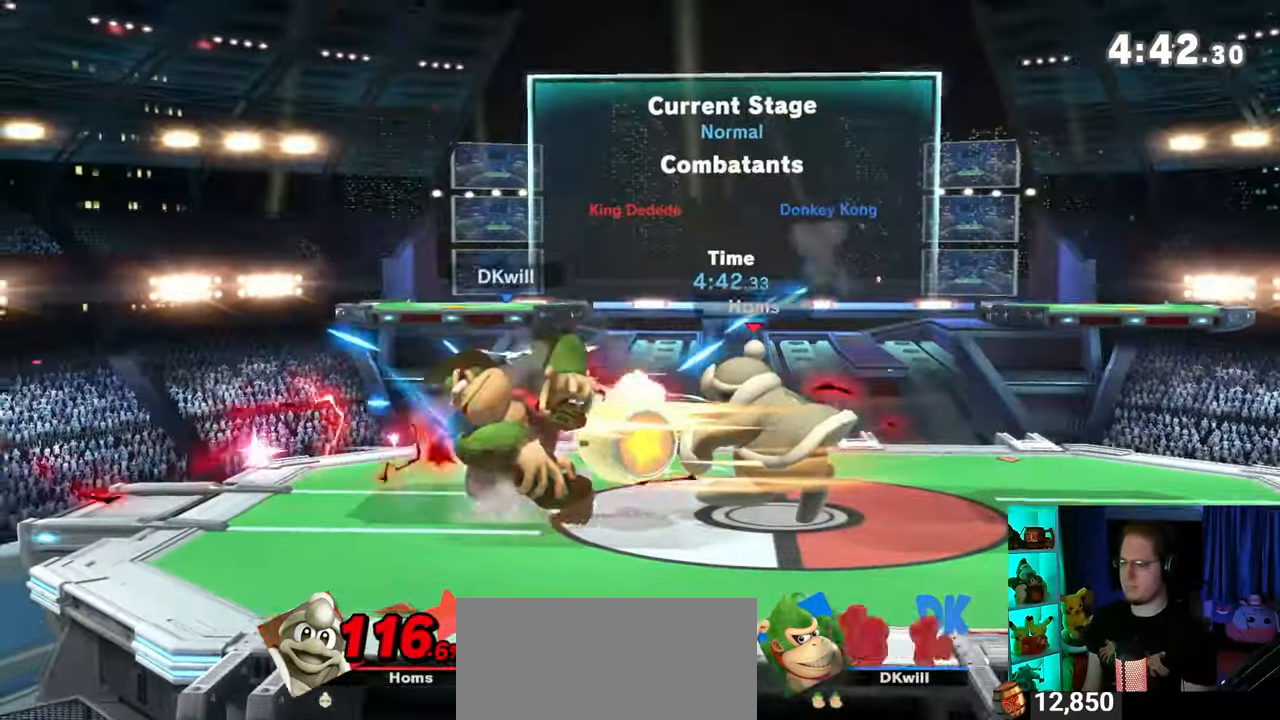
{"buttons": [], "left_stick": "center", "right_stick": "center", "events": [[350, "left_stick", "center"]]}
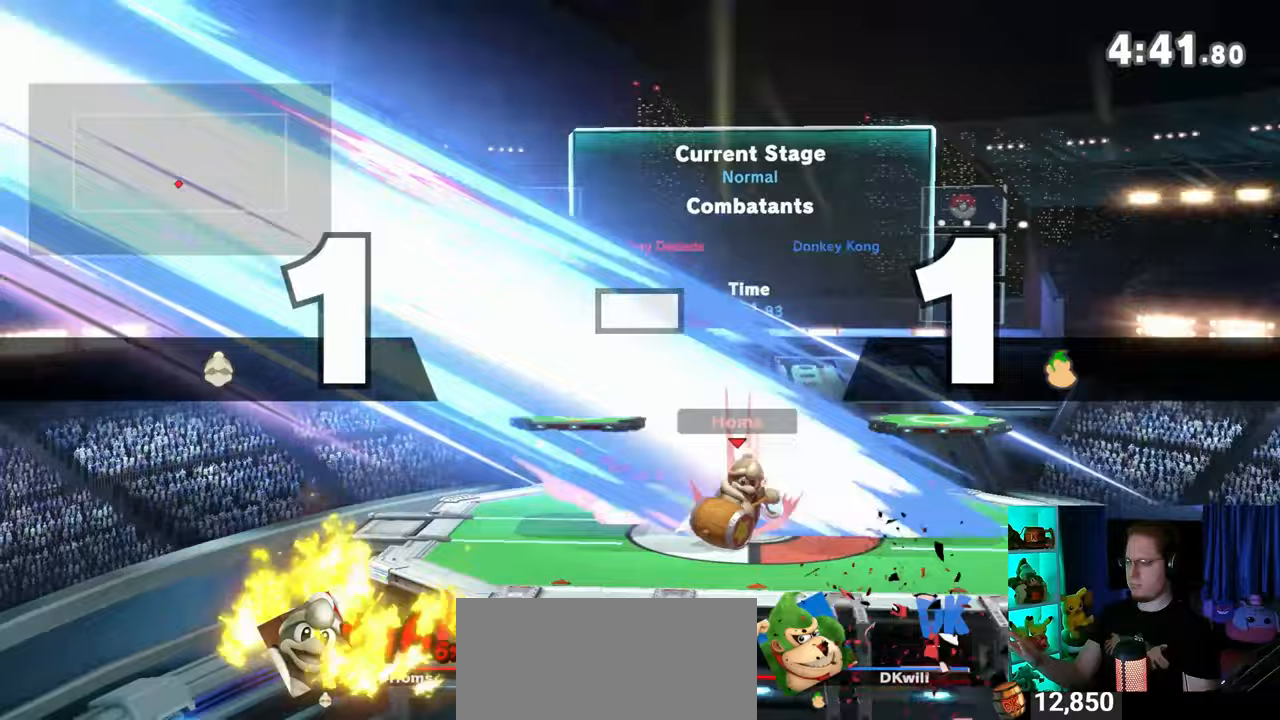
{"buttons": [], "left_stick": "center", "right_stick": "center", "events": []}
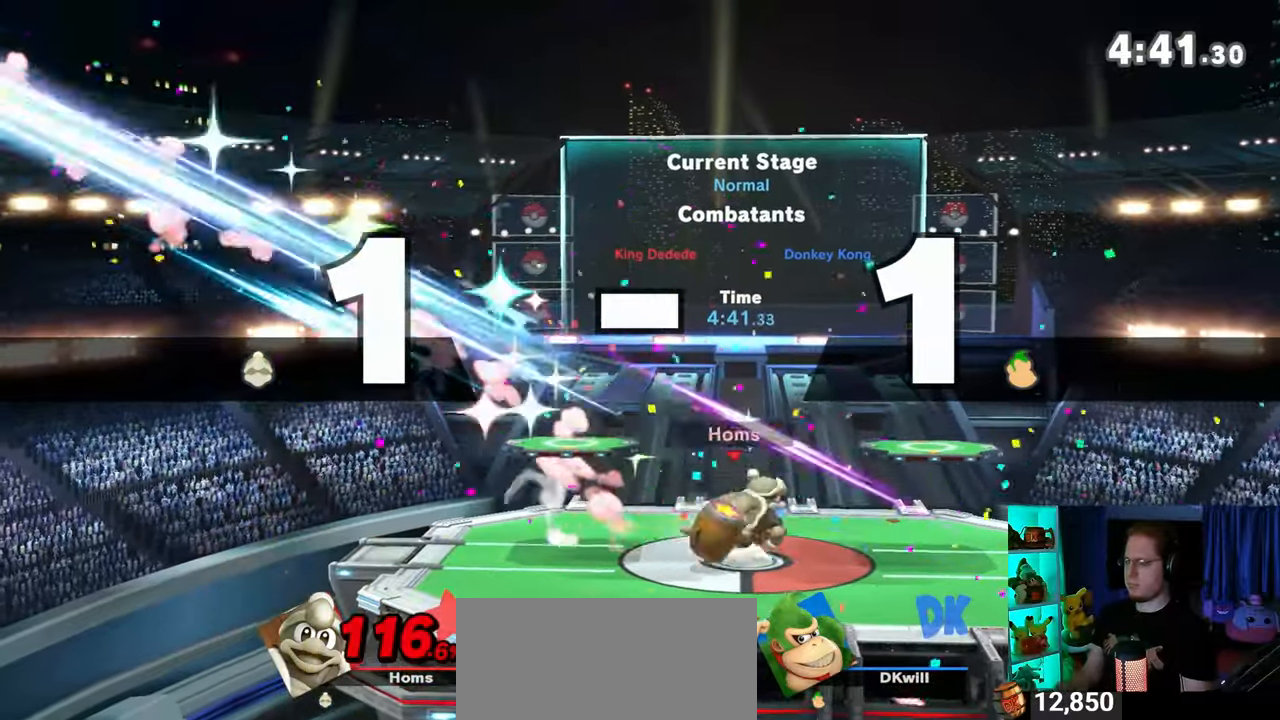
{"buttons": [], "left_stick": "center", "right_stick": "center", "events": []}
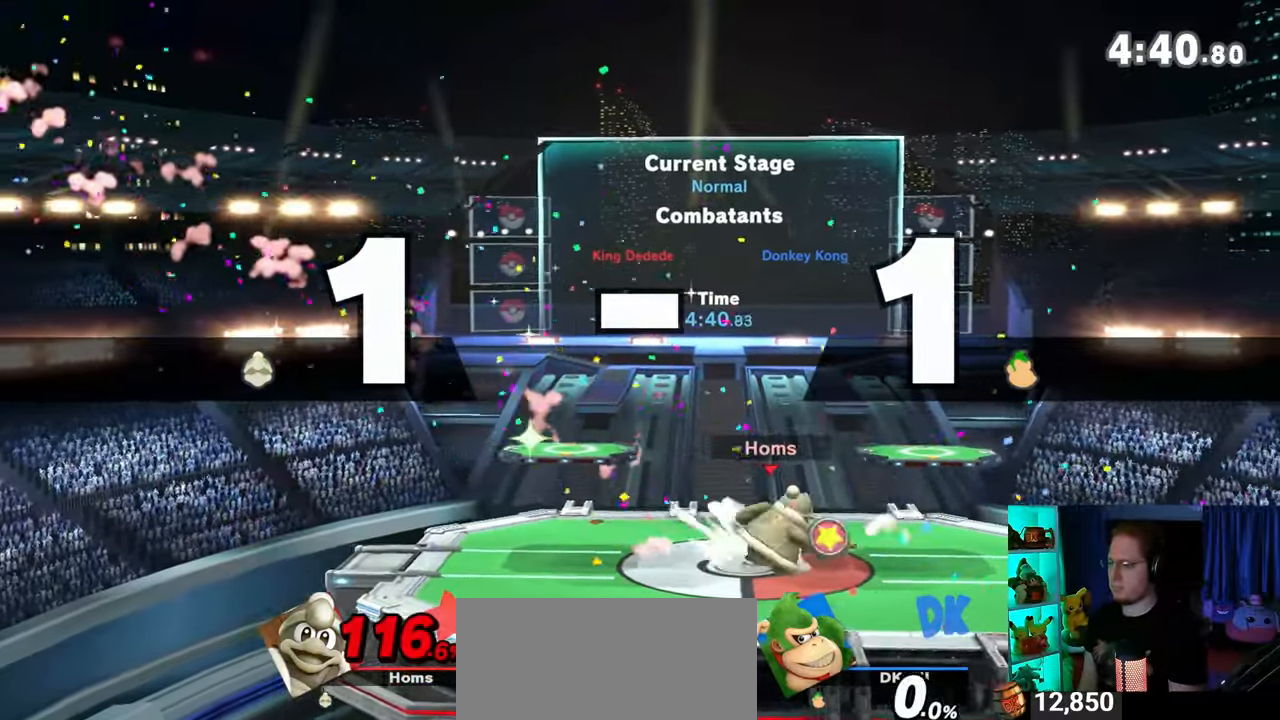
{"buttons": [], "left_stick": "center", "right_stick": "center", "events": []}
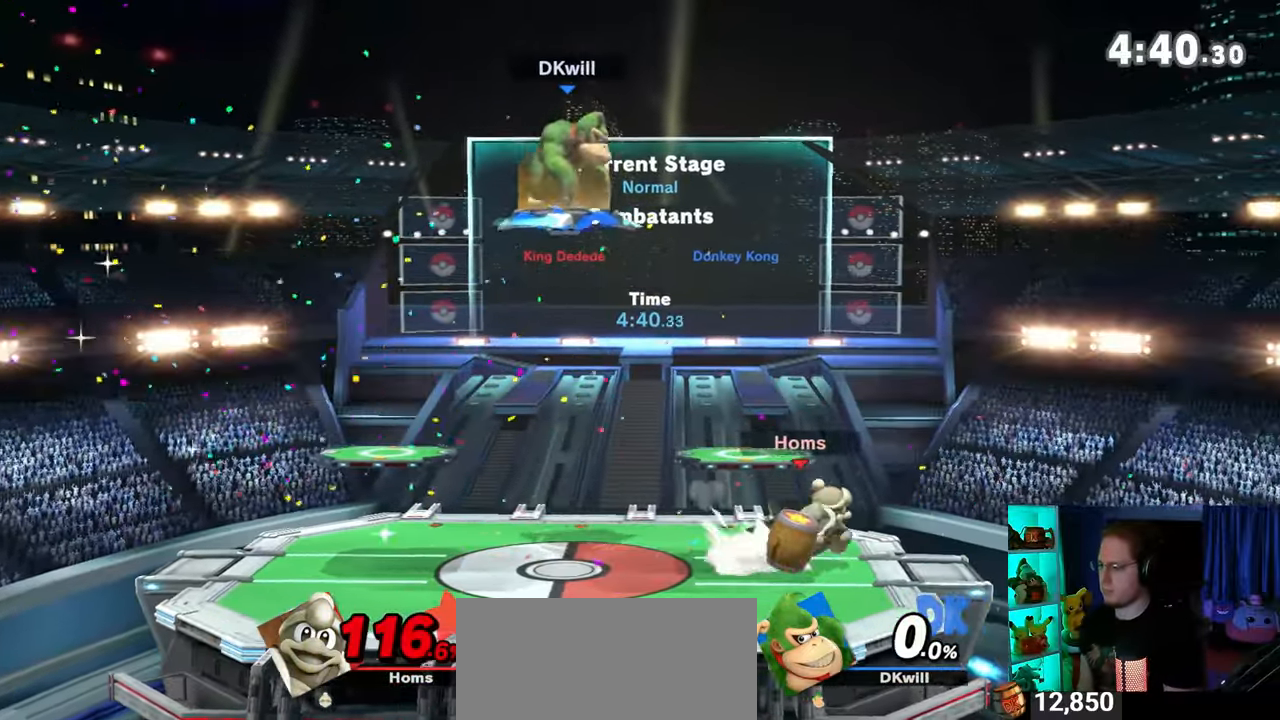
{"buttons": [], "left_stick": "center", "right_stick": "center", "events": [[100, "left_stick", "up-right"], [200, "left_stick", "down-right"], [383, "B", "down"], [383, "left_stick", "center"], [450, "B", "up"]]}
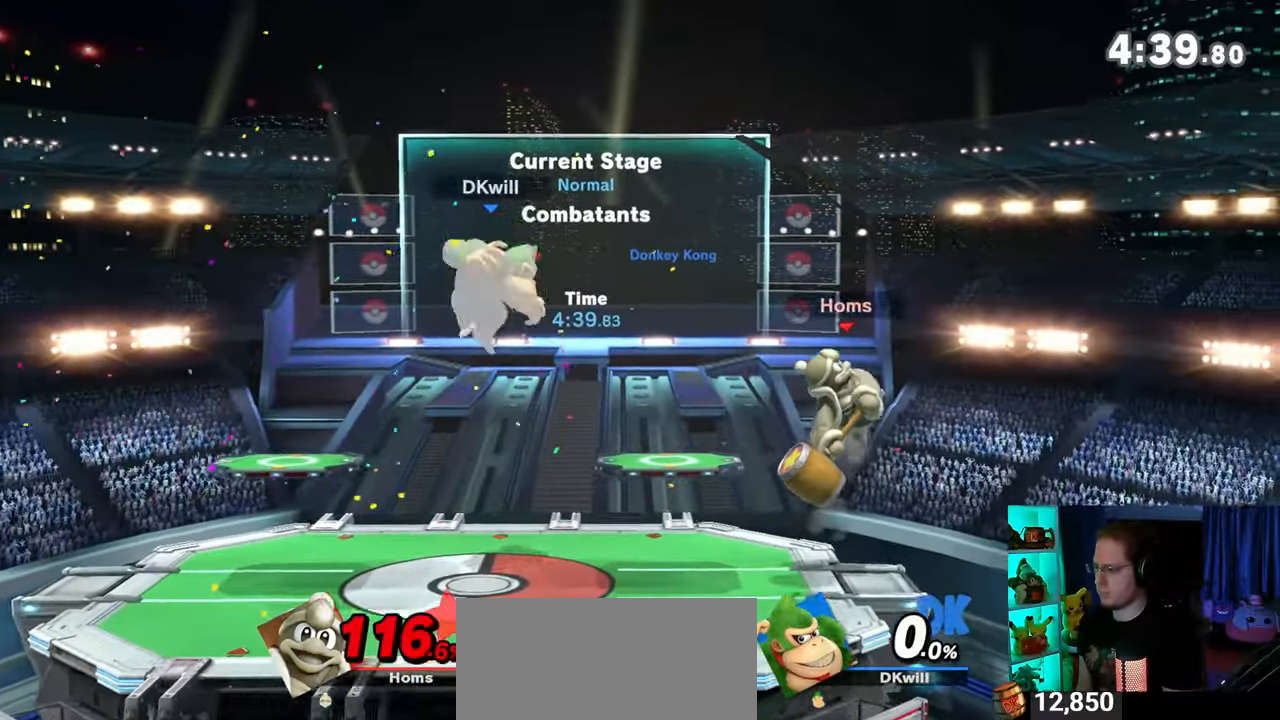
{"buttons": [], "left_stick": "center", "right_stick": "center", "events": []}
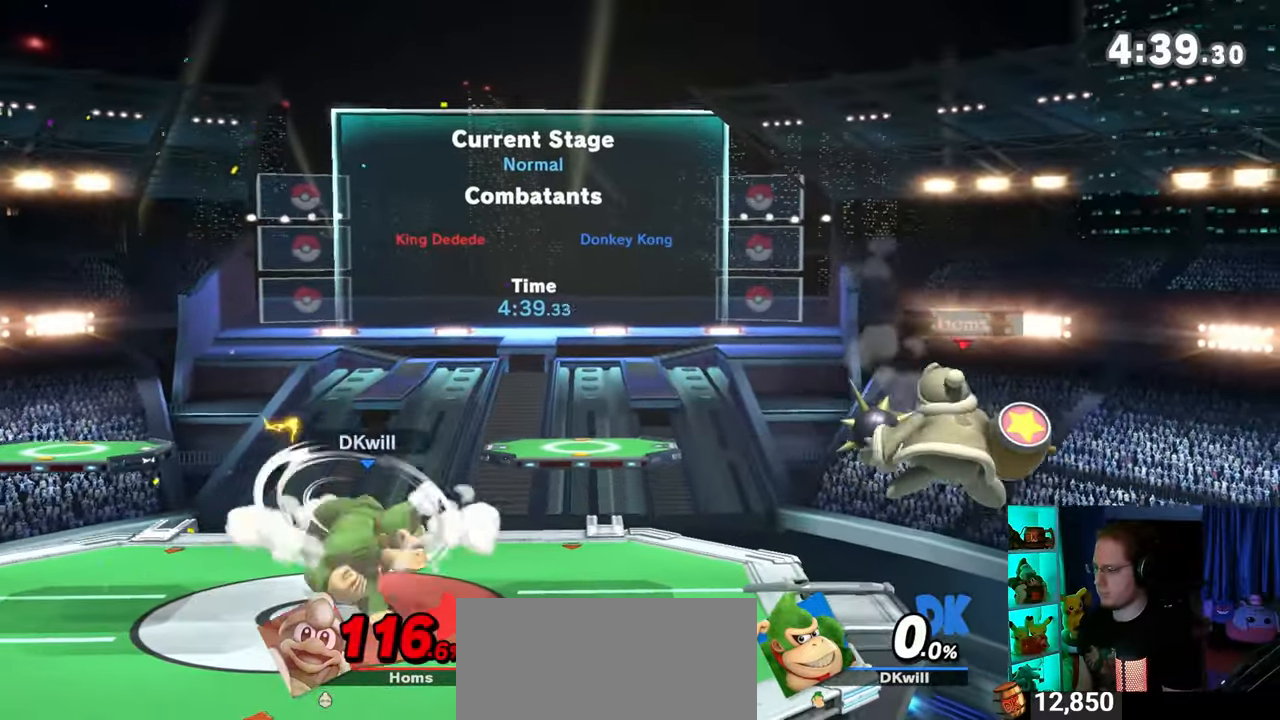
{"buttons": [], "left_stick": "center", "right_stick": "center", "events": []}
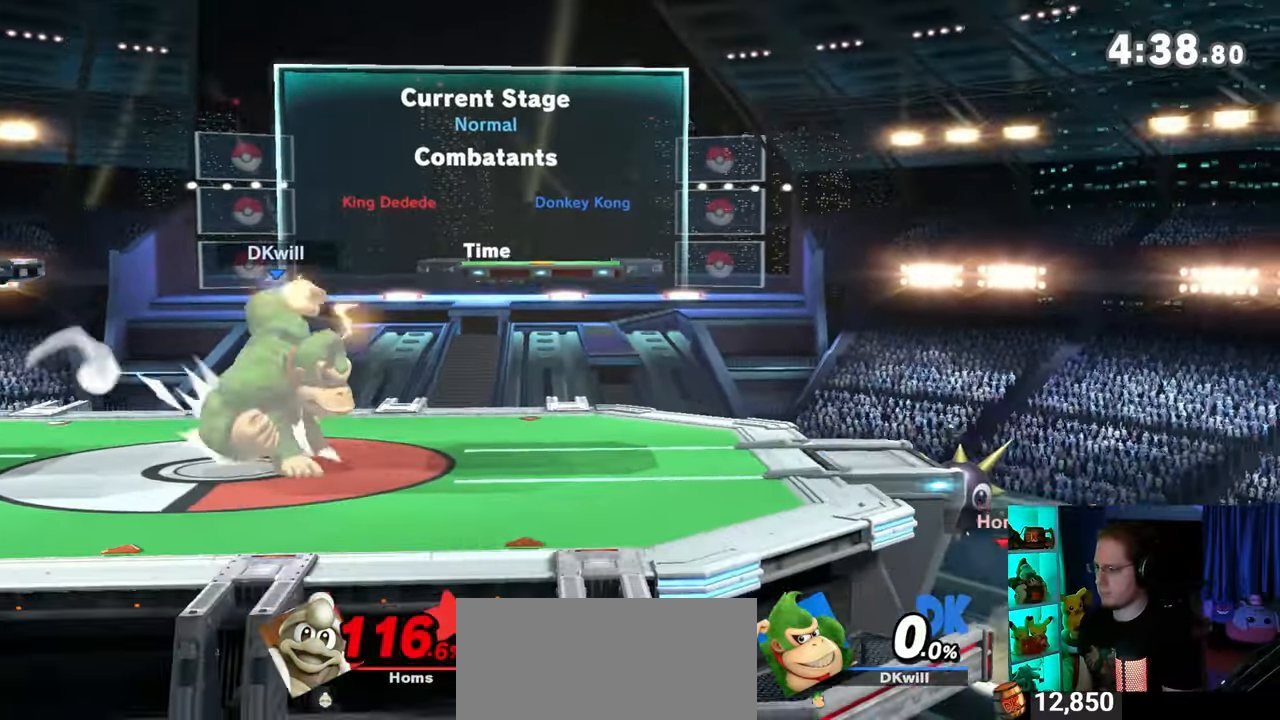
{"buttons": [], "left_stick": "center", "right_stick": "center", "events": []}
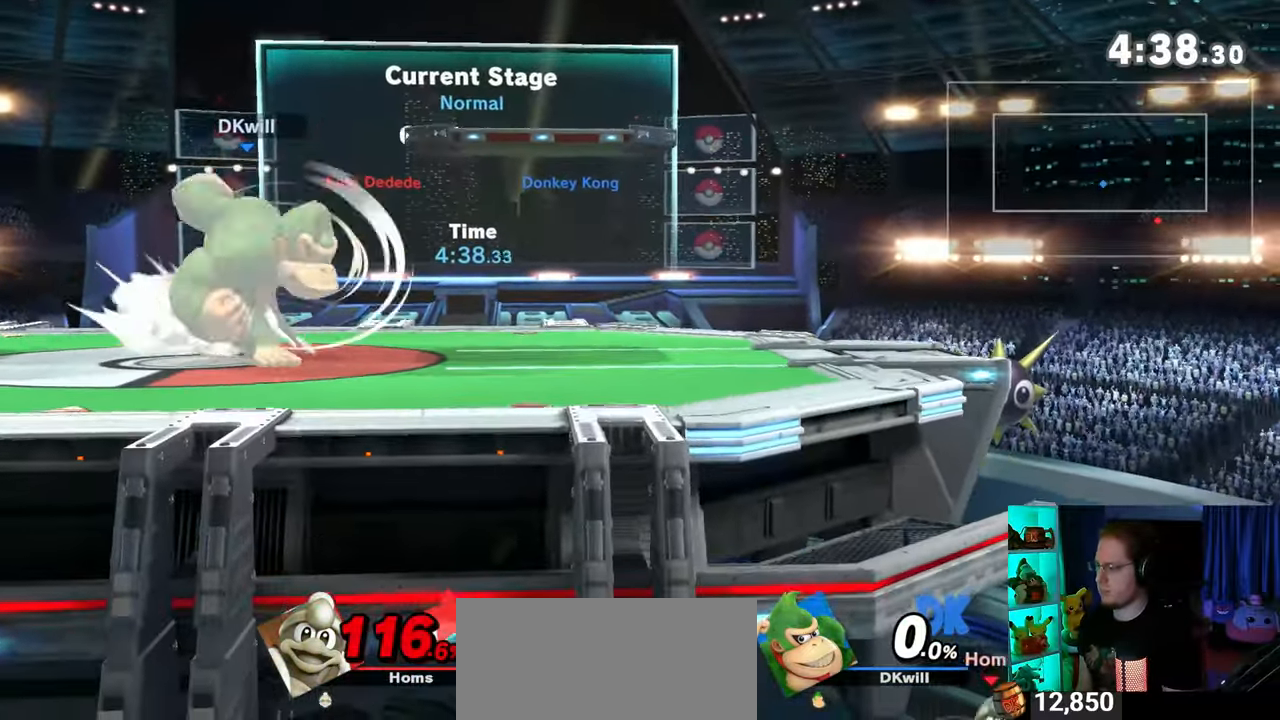
{"buttons": [], "left_stick": "right", "right_stick": "center", "events": [[467, "left_stick", "right"]]}
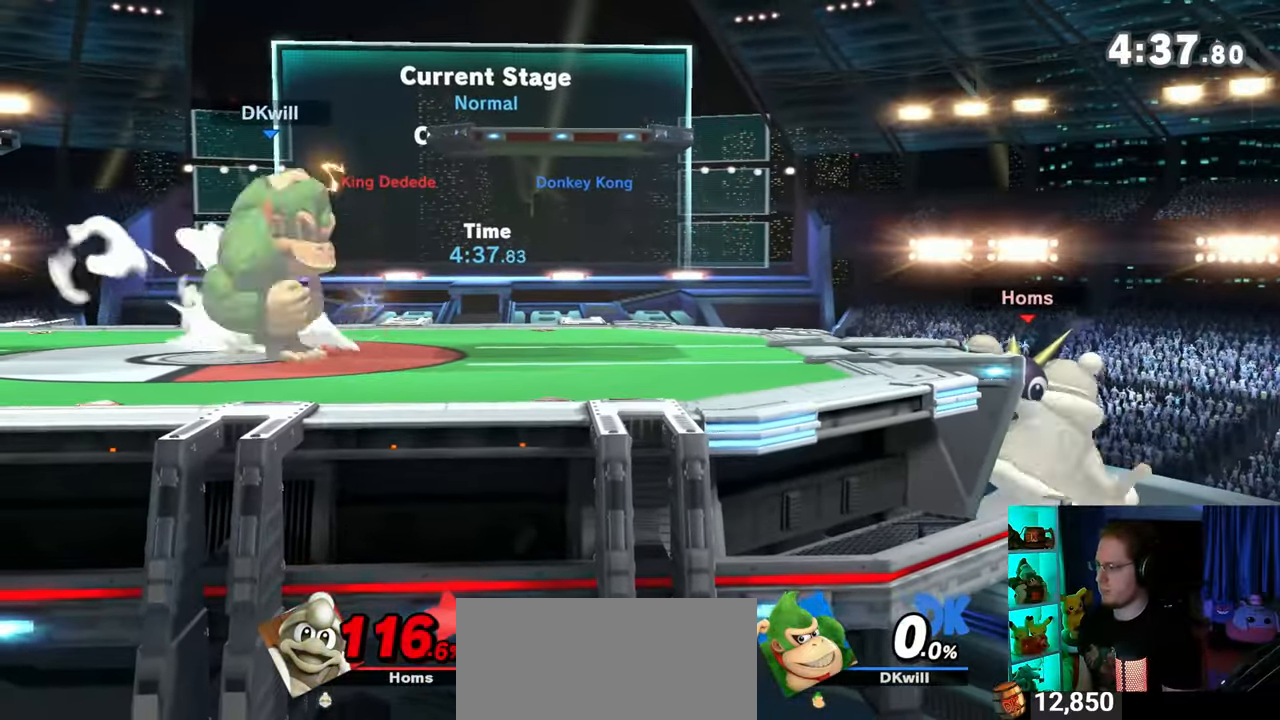
{"buttons": ["A"], "left_stick": "right", "right_stick": "center", "events": [[350, "Y", "down"], [417, "A", "down"], [417, "Y", "up"]]}
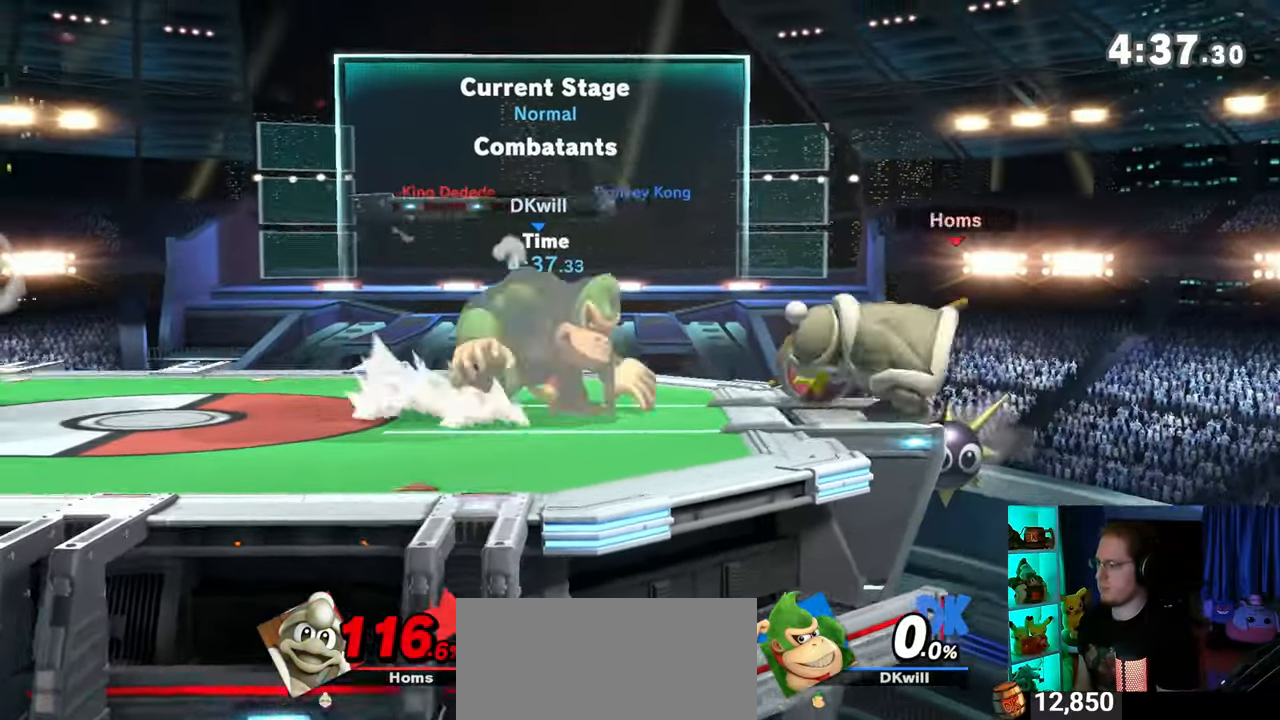
{"buttons": [], "left_stick": "left", "right_stick": "center", "events": [[17, "left_stick", "left"], [233, "A", "up"]]}
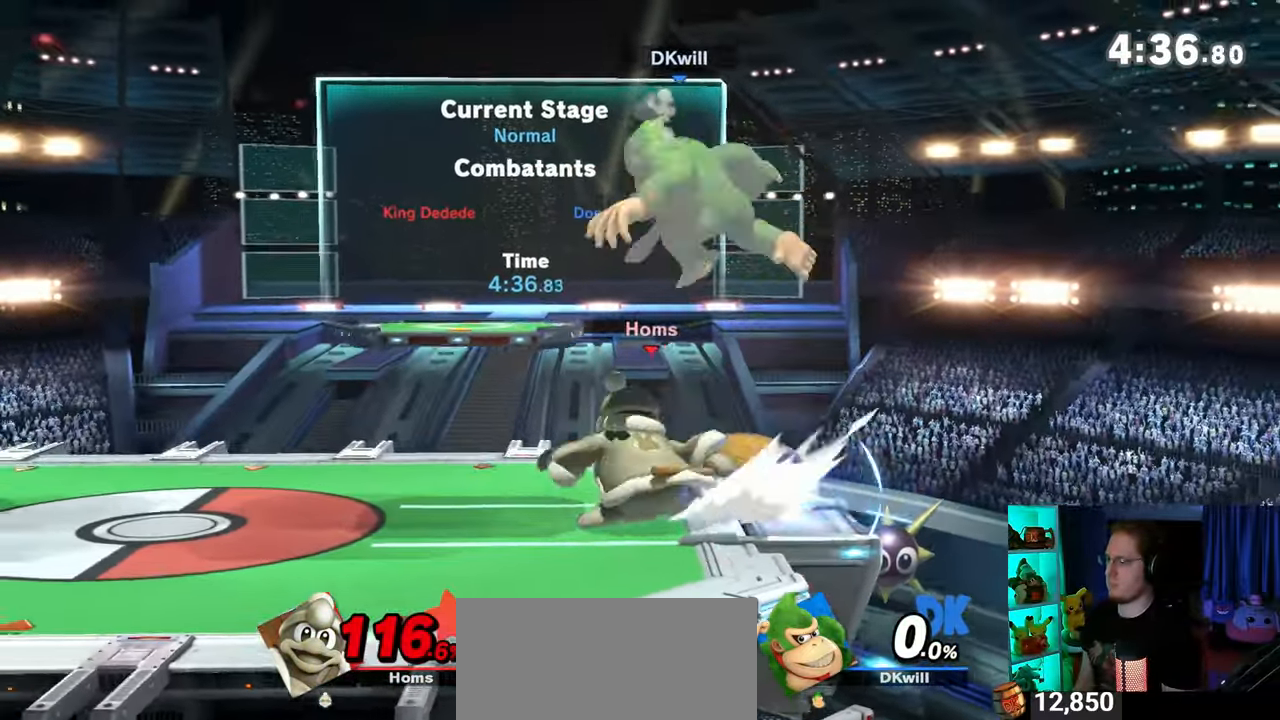
{"buttons": ["R1"], "left_stick": "left", "right_stick": "center", "events": [[350, "R1", "down"]]}
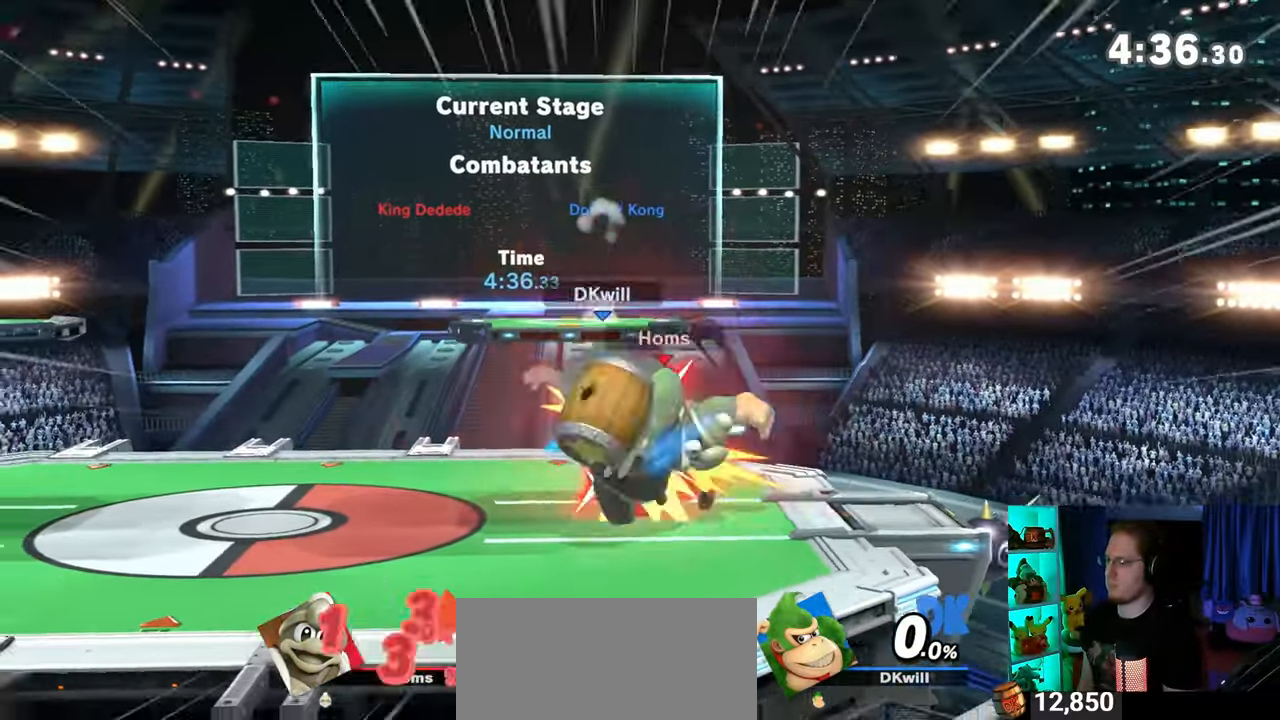
{"buttons": [], "left_stick": "up-right", "right_stick": "center", "events": [[250, "R1", "up"], [250, "left_stick", "center"], [283, "Y", "down"], [317, "Y", "up"], [483, "left_stick", "up-right"]]}
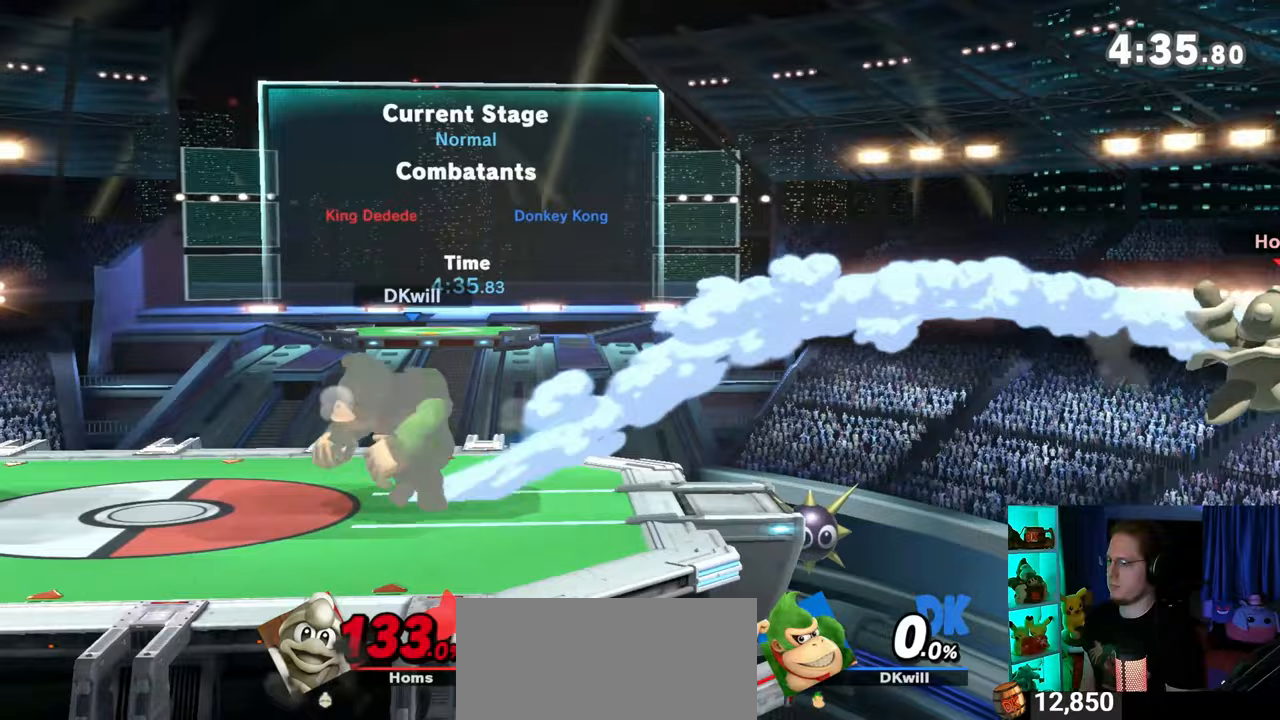
{"buttons": [], "left_stick": "center", "right_stick": "center", "events": [[167, "left_stick", "down"], [217, "left_stick", "down-left"], [350, "left_stick", "center"]]}
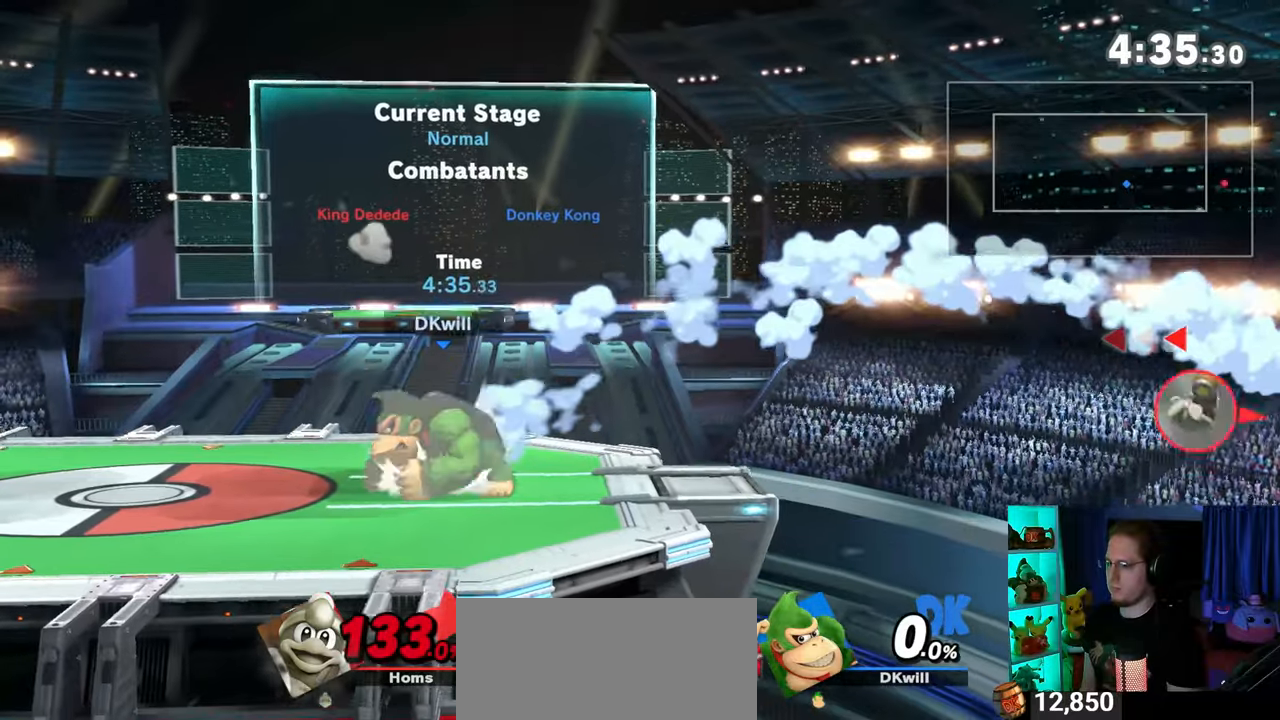
{"buttons": [], "left_stick": "center", "right_stick": "center", "events": [[133, "left_stick", "right"], [383, "left_stick", "center"]]}
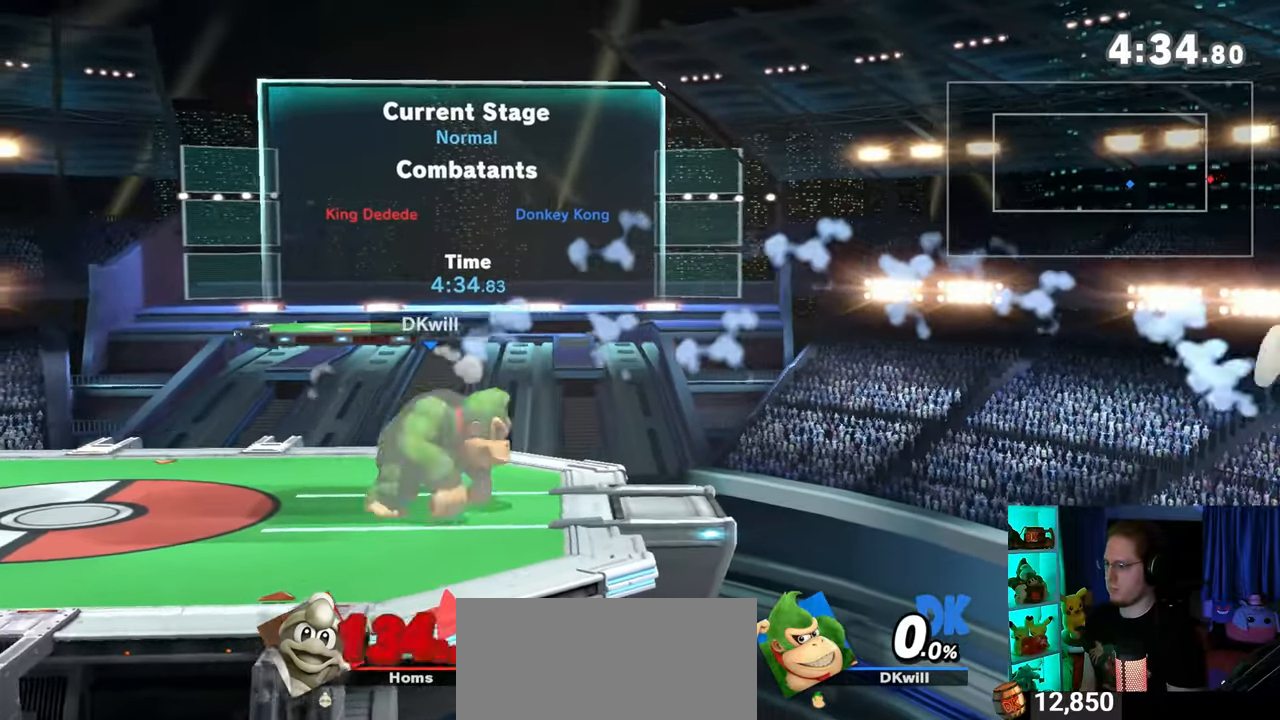
{"buttons": [], "left_stick": "center", "right_stick": "center", "events": [[100, "left_stick", "right"], [317, "left_stick", "center"]]}
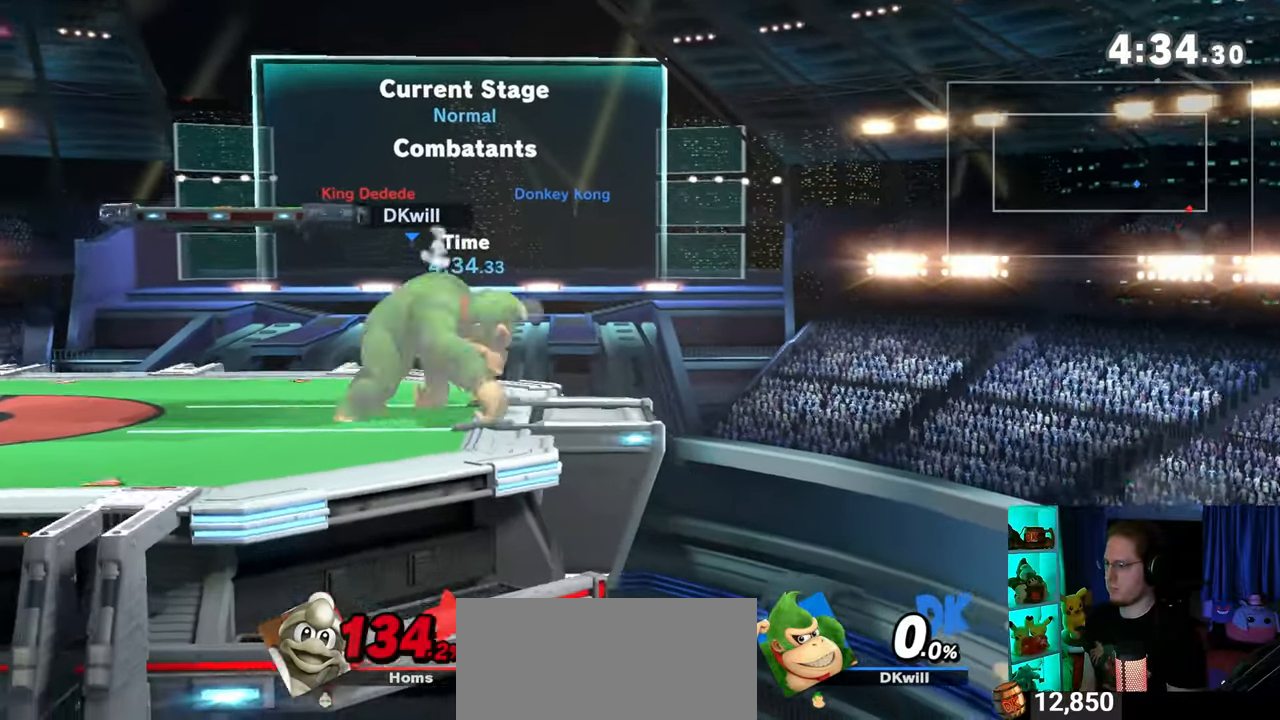
{"buttons": [], "left_stick": "down-right", "right_stick": "center", "events": [[33, "left_stick", "right"], [200, "left_stick", "down"], [317, "left_stick", "down-right"]]}
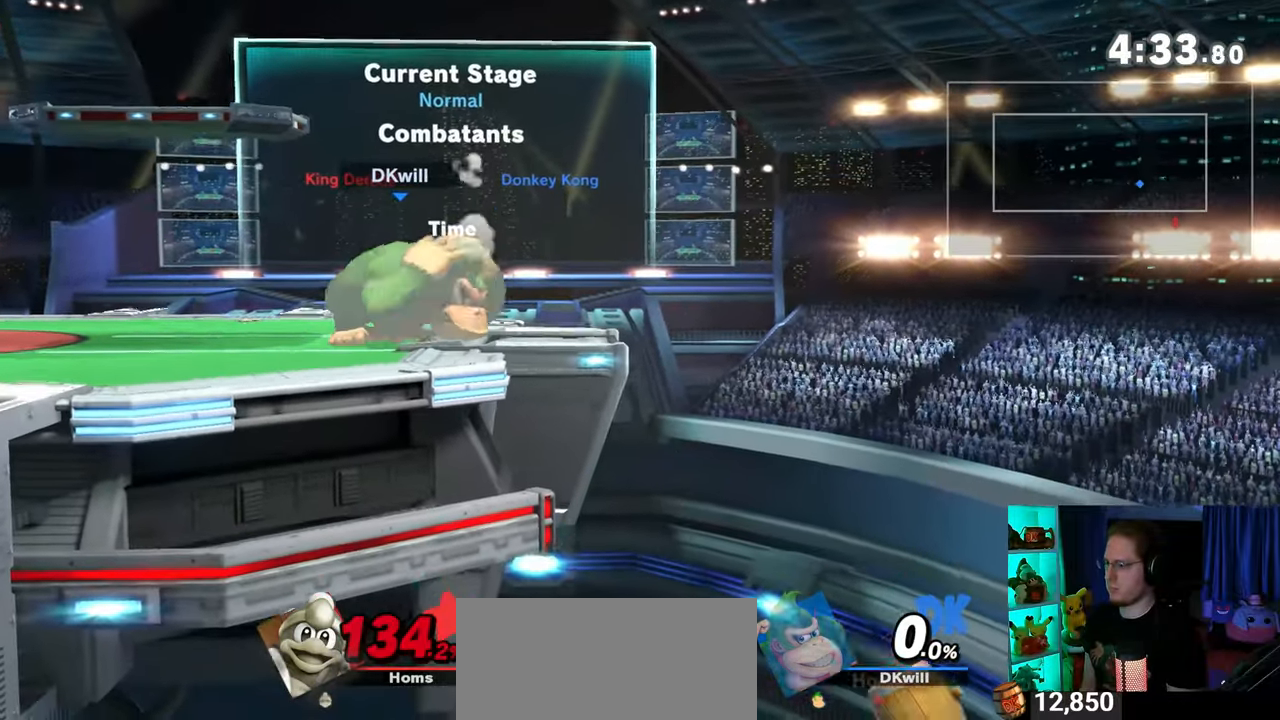
{"buttons": [], "left_stick": "down-right", "right_stick": "center", "events": [[133, "A", "down"], [183, "A", "up"], [283, "A", "down"], [317, "A", "up"], [350, "A", "down"], [450, "A", "up"]]}